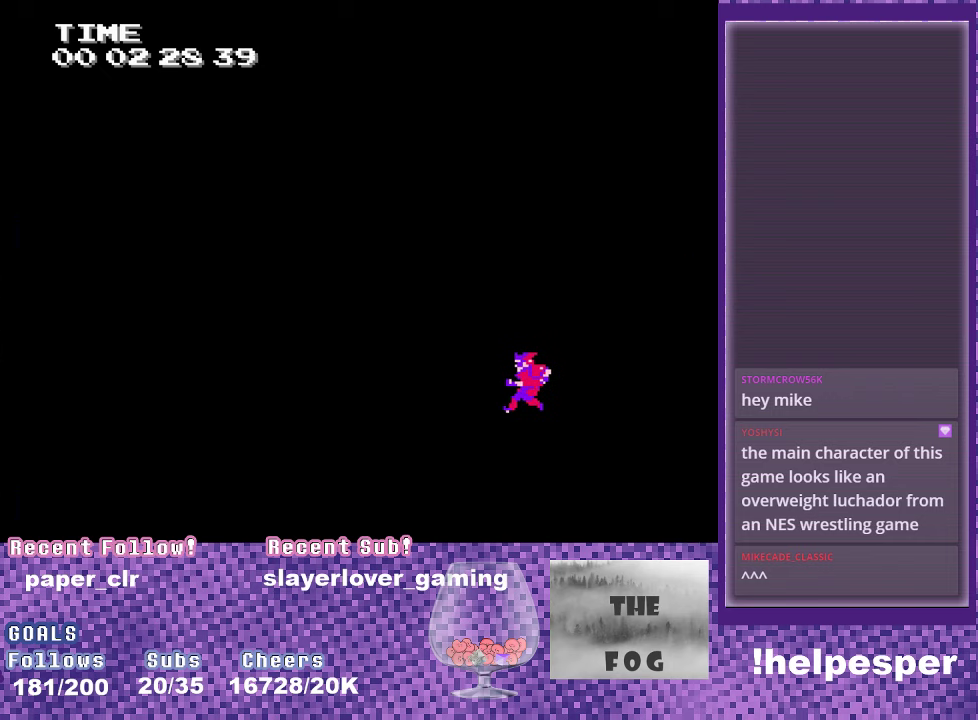
Gameplay with a controller (Xbox layout); each line is a JSON object with the inputs held at the frame after it. "events" lists button and stick changes between this image and that frame as [ms after this image, input, new state], when the widget could be followed in between. Not read: L3 R3 left_stick right_stick.
{"buttons": ["DPAD_LEFT"], "events": []}
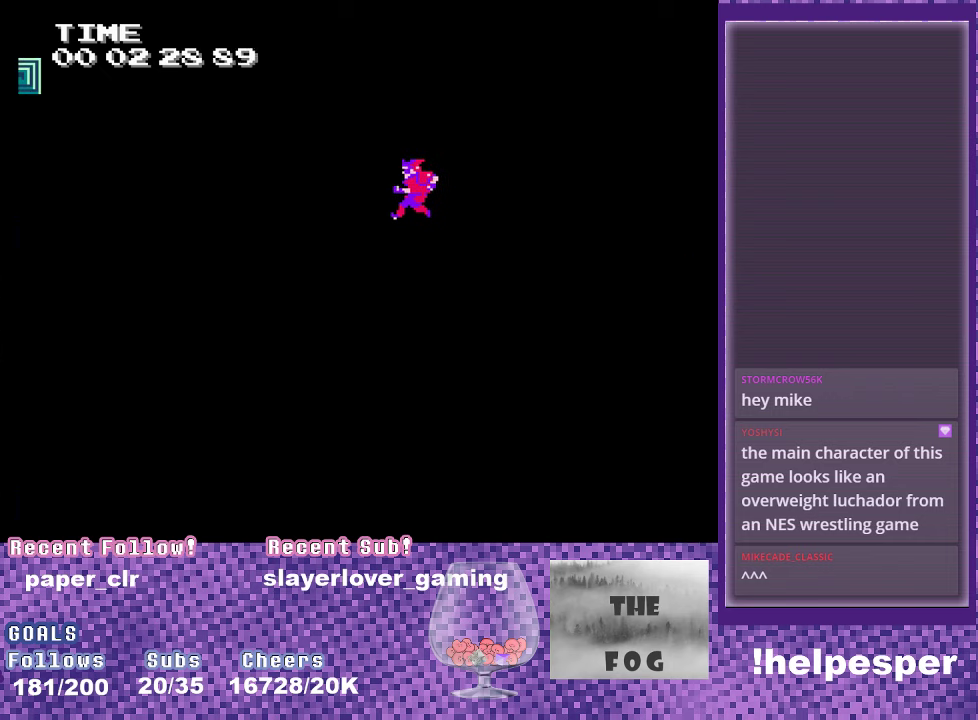
{"buttons": ["DPAD_LEFT"], "events": []}
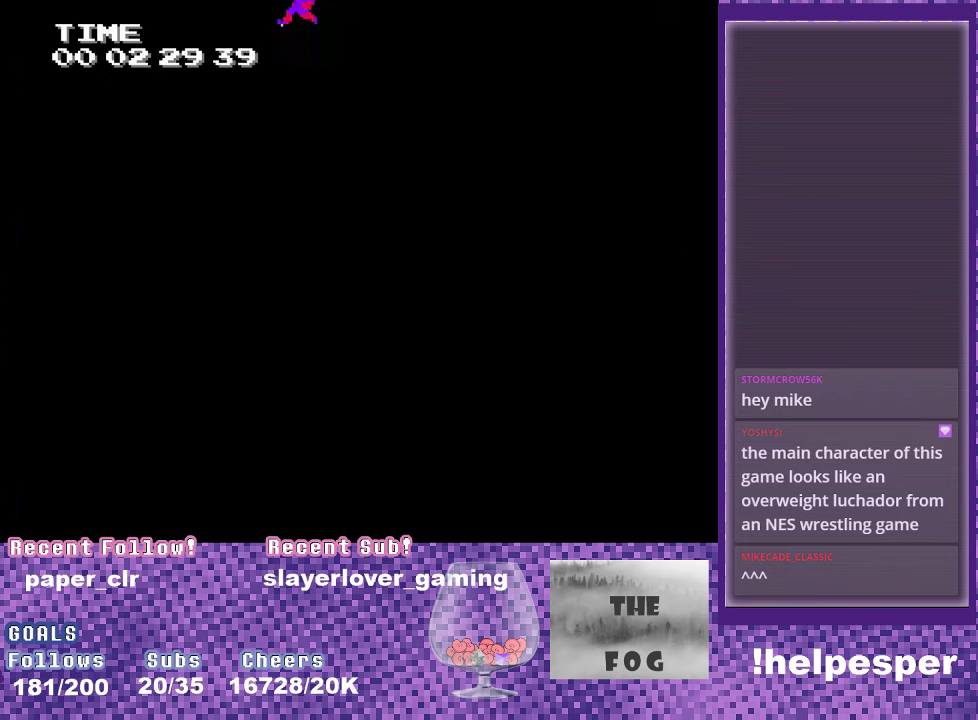
{"buttons": ["DPAD_LEFT"], "events": []}
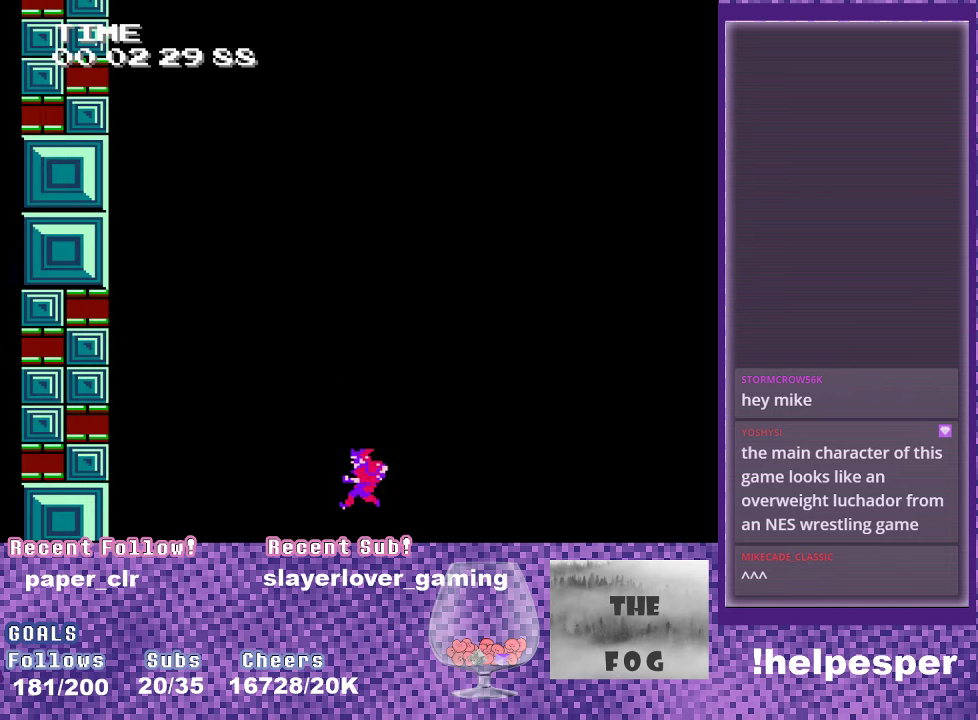
{"buttons": ["DPAD_RIGHT"], "events": [[350, "DPAD_LEFT", "up"], [417, "DPAD_RIGHT", "down"]]}
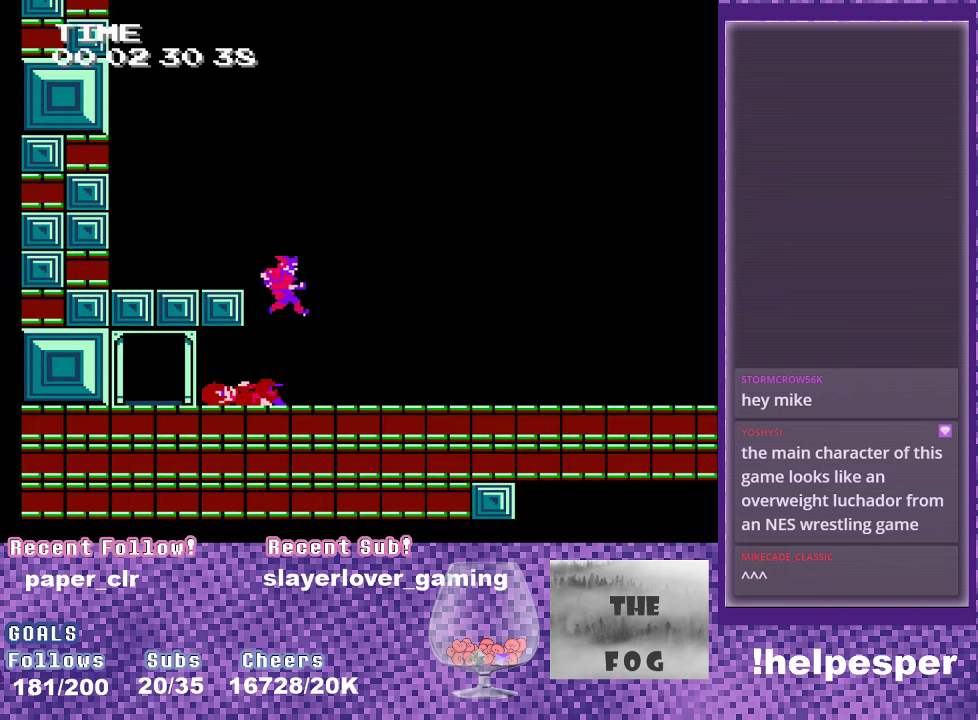
{"buttons": ["DPAD_UP", "DPAD_LEFT"], "events": [[17, "DPAD_RIGHT", "up"], [50, "DPAD_LEFT", "down"], [500, "DPAD_UP", "down"]]}
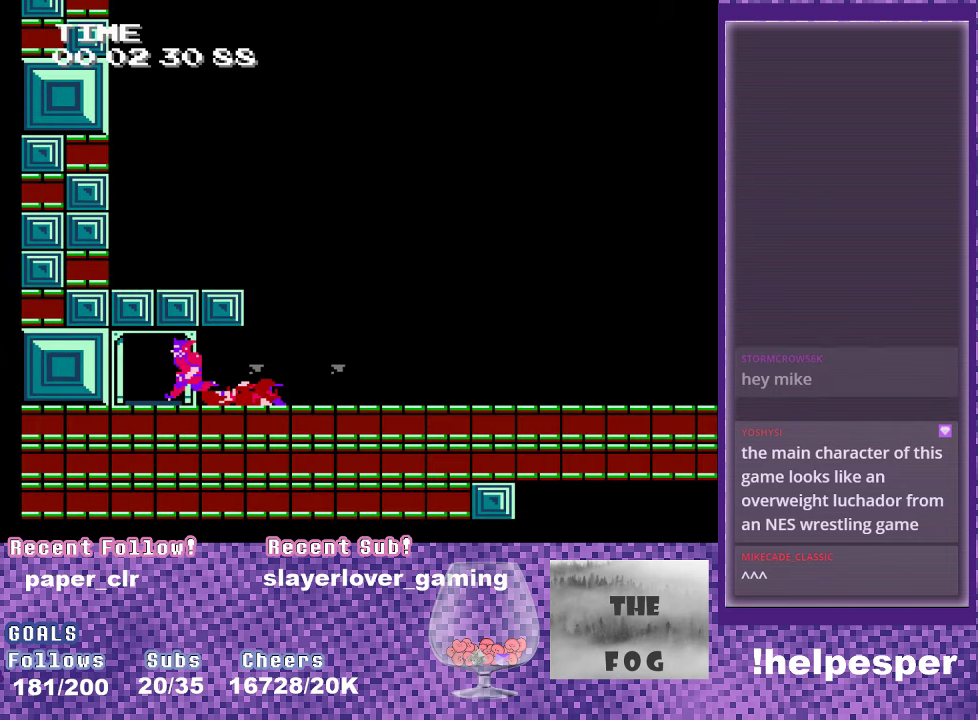
{"buttons": [], "events": [[133, "DPAD_LEFT", "up"], [217, "DPAD_UP", "up"]]}
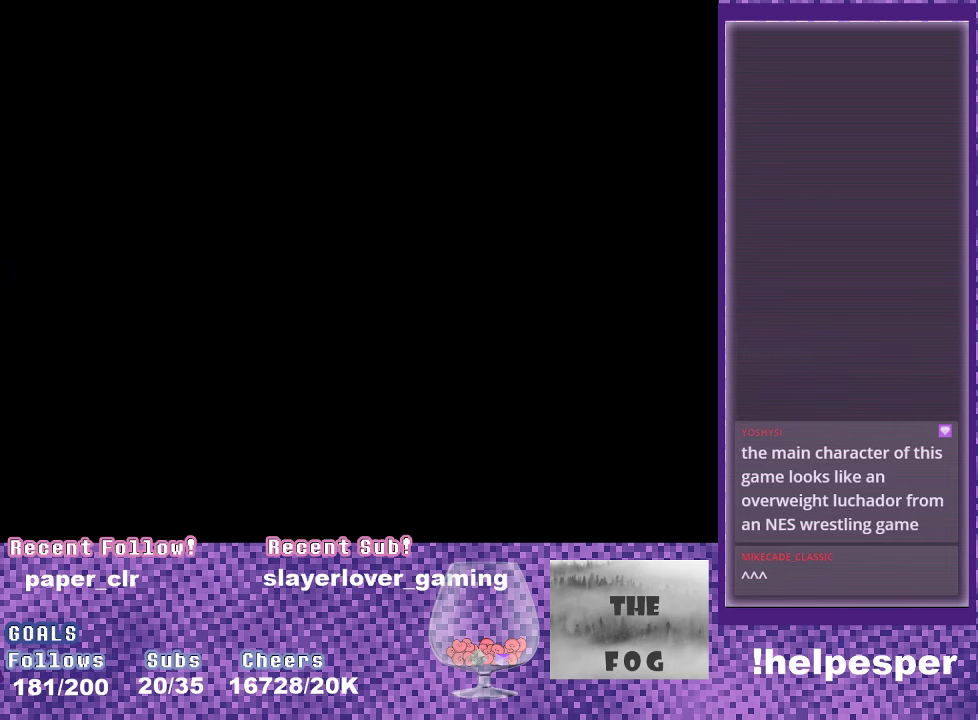
{"buttons": ["DPAD_LEFT"], "events": [[317, "DPAD_LEFT", "down"]]}
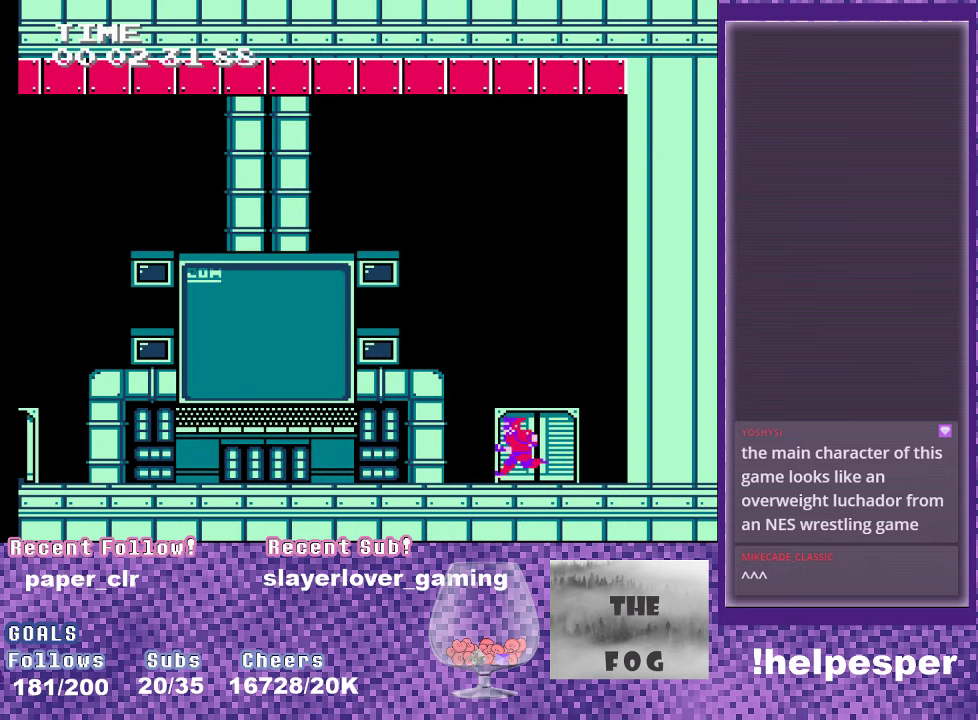
{"buttons": ["DPAD_LEFT"], "events": []}
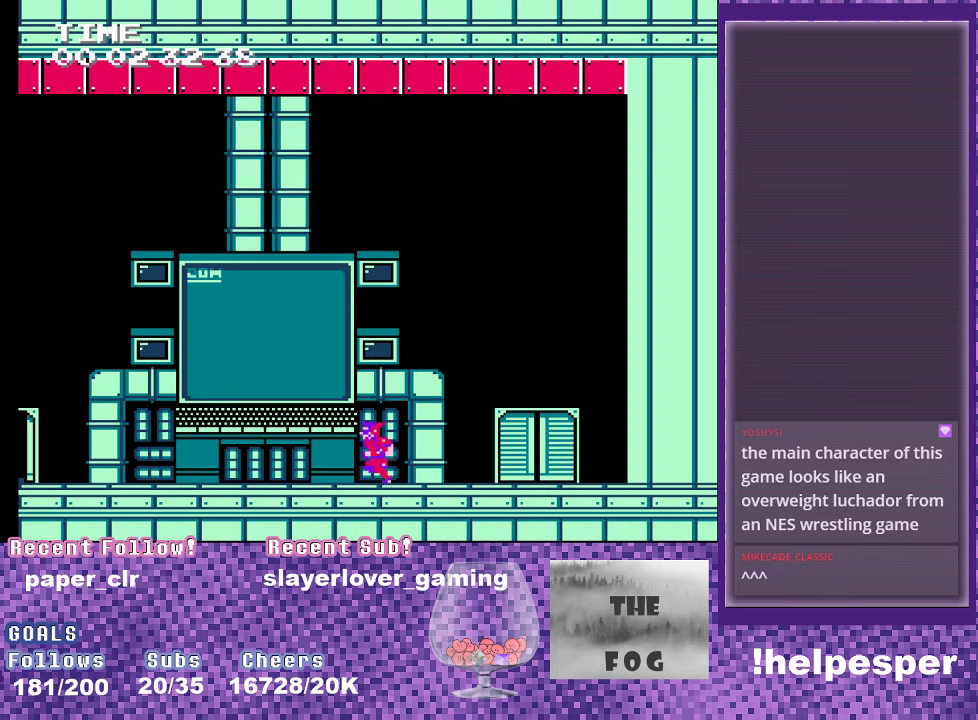
{"buttons": ["DPAD_LEFT"], "events": []}
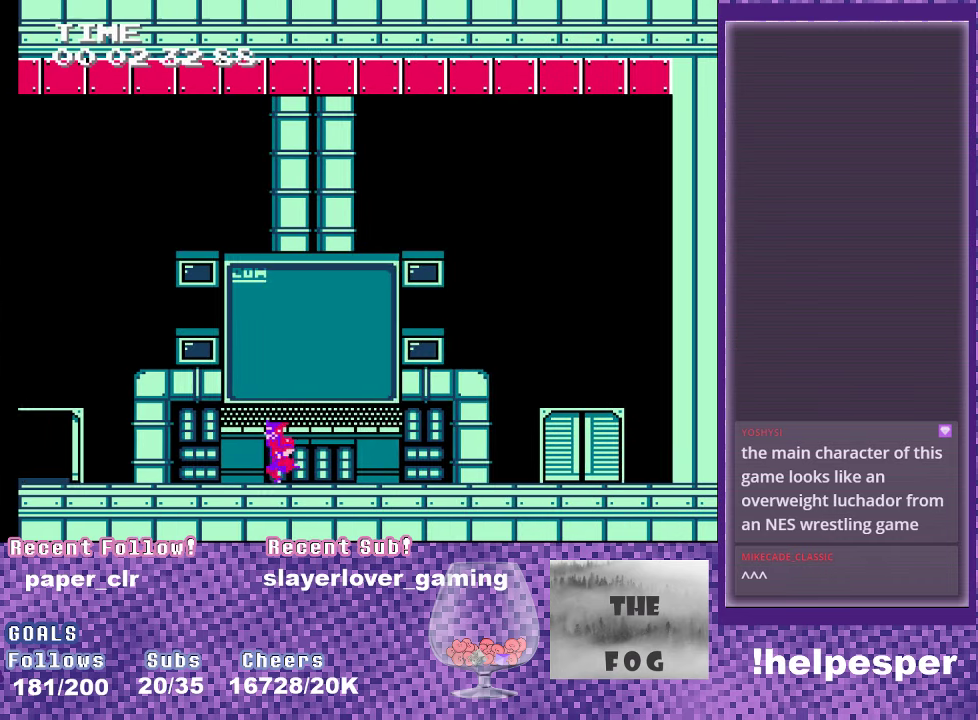
{"buttons": ["DPAD_LEFT"], "events": []}
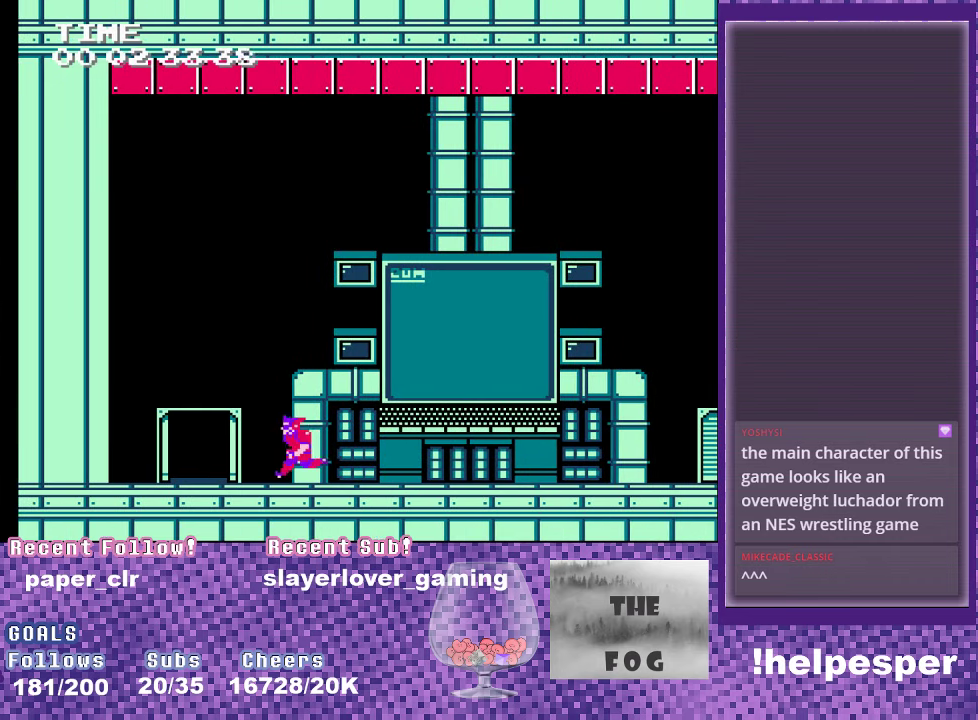
{"buttons": [], "events": [[284, "DPAD_UP", "down"], [367, "DPAD_LEFT", "up"], [484, "DPAD_UP", "up"]]}
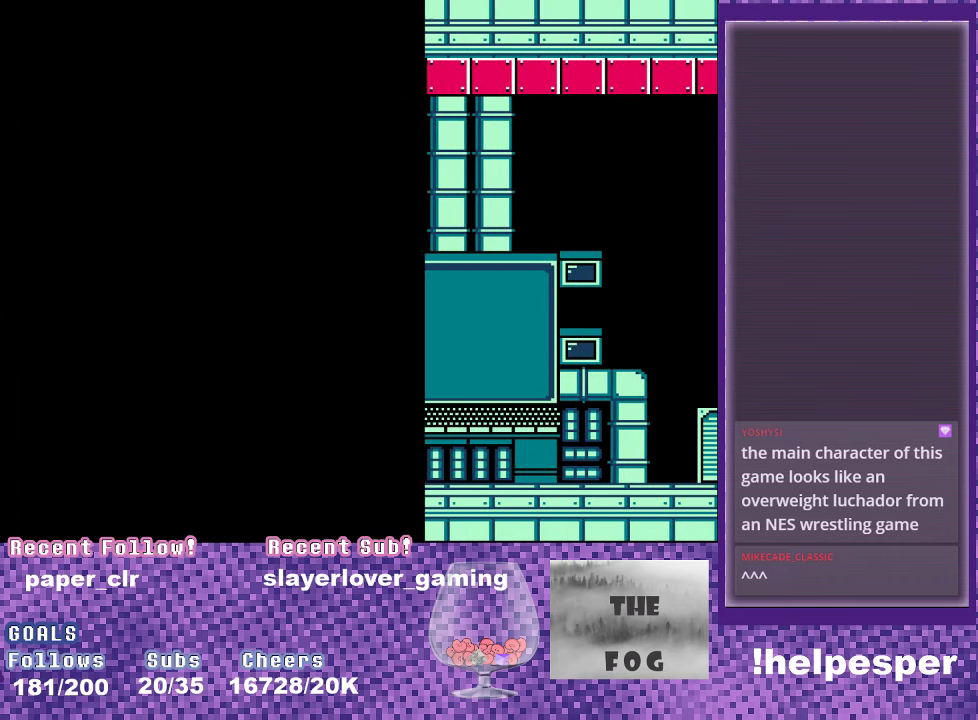
{"buttons": [], "events": []}
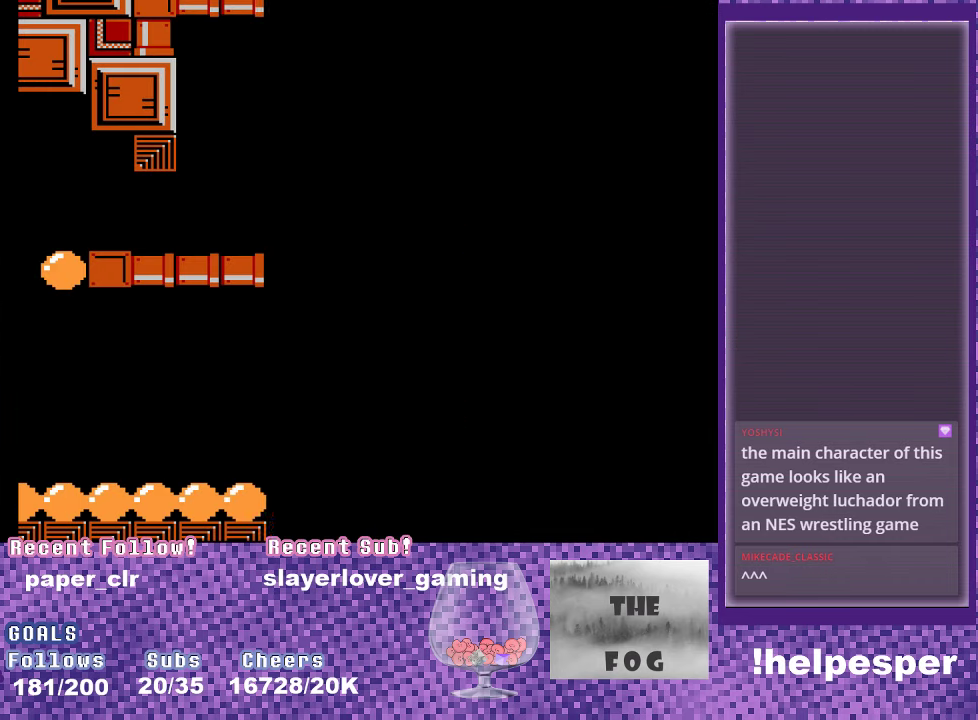
{"buttons": ["DPAD_LEFT"], "events": [[117, "DPAD_LEFT", "down"]]}
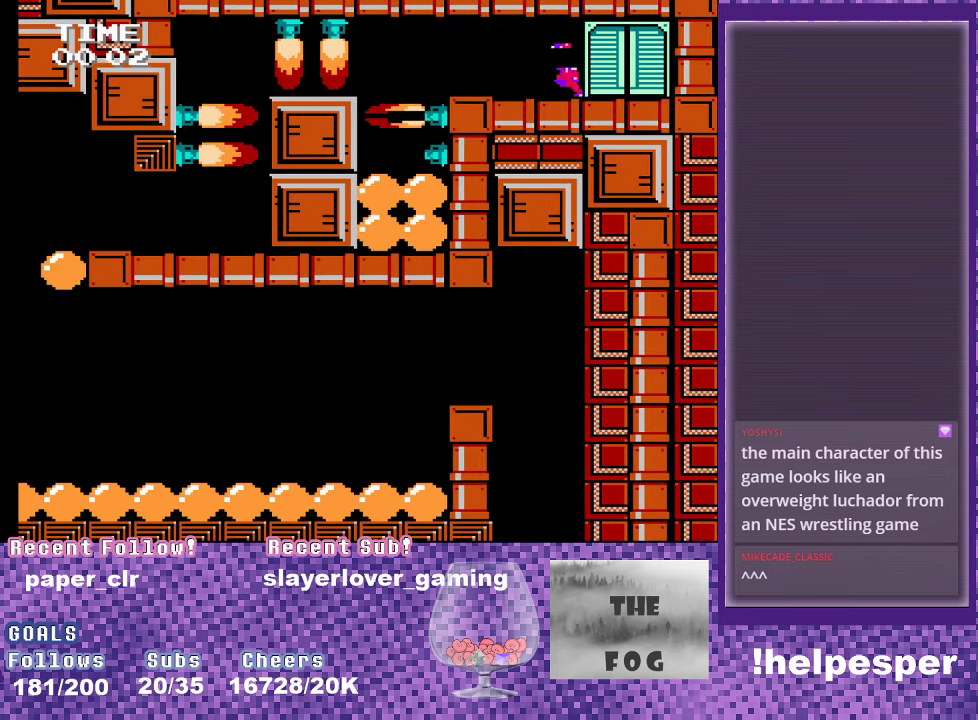
{"buttons": [], "events": [[334, "DPAD_LEFT", "up"]]}
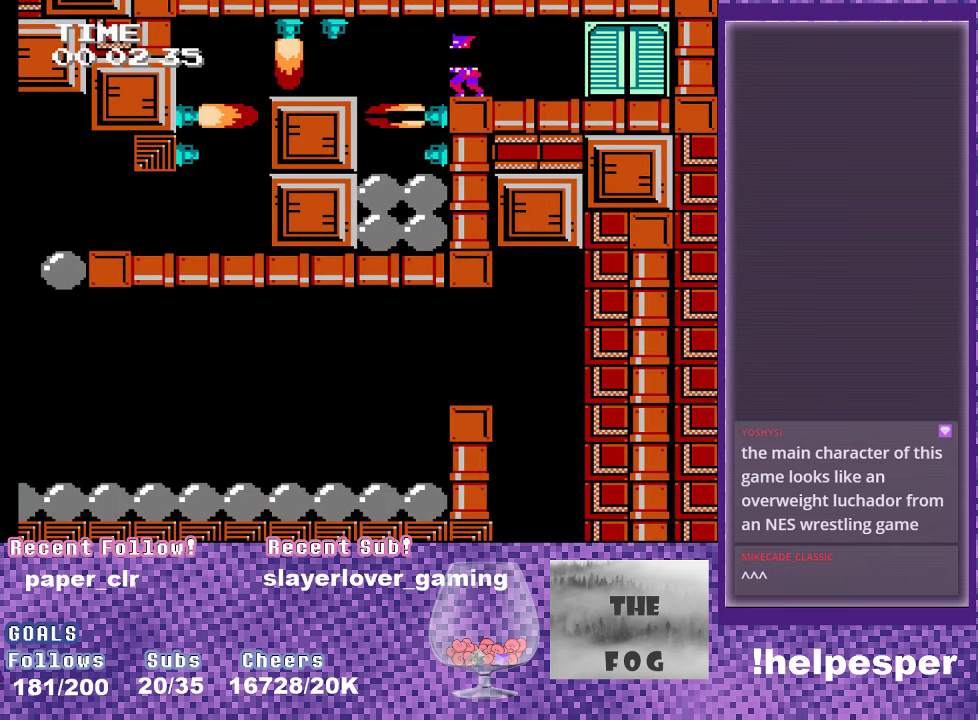
{"buttons": ["A", "DPAD_LEFT"], "events": [[84, "DPAD_LEFT", "down"], [134, "A", "down"], [400, "A", "up"], [450, "A", "down"]]}
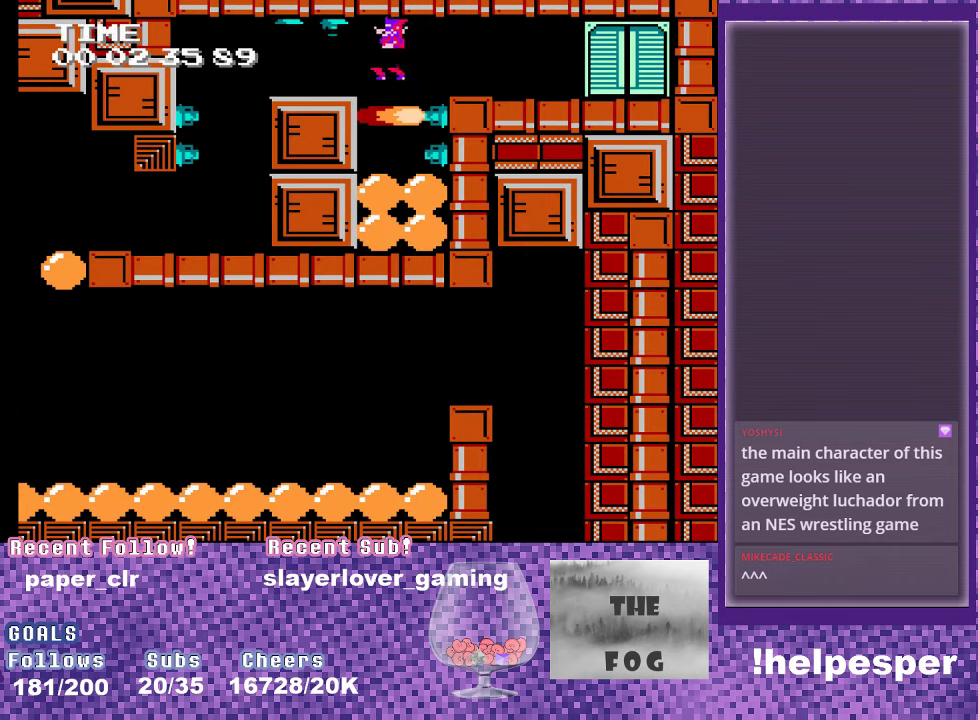
{"buttons": ["DPAD_LEFT"], "events": [[50, "A", "up"], [100, "A", "down"], [350, "A", "up"]]}
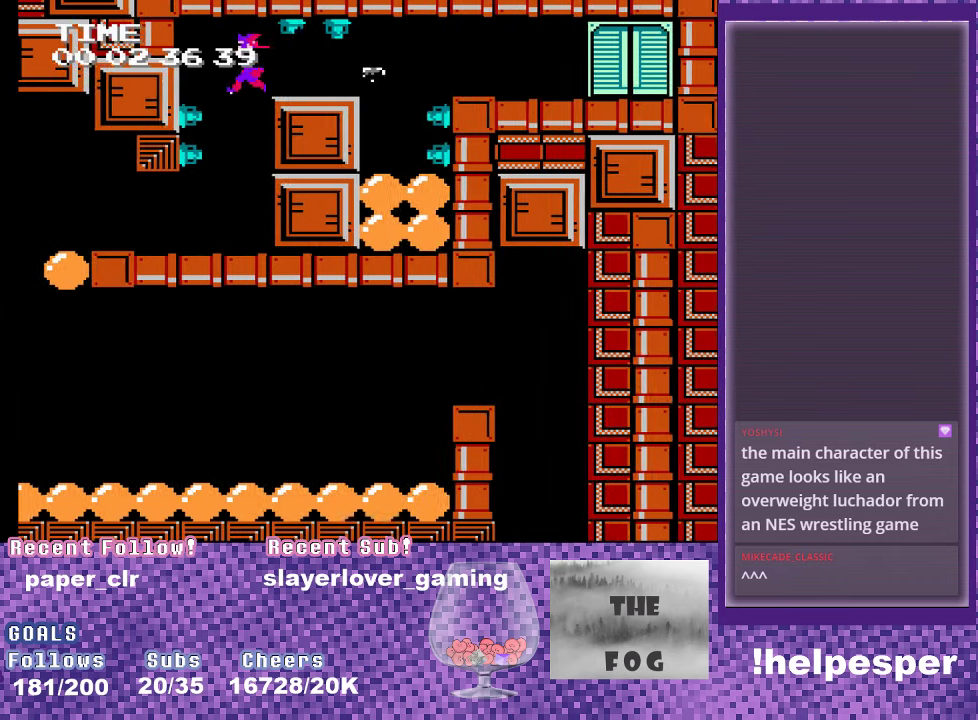
{"buttons": ["DPAD_LEFT"], "events": []}
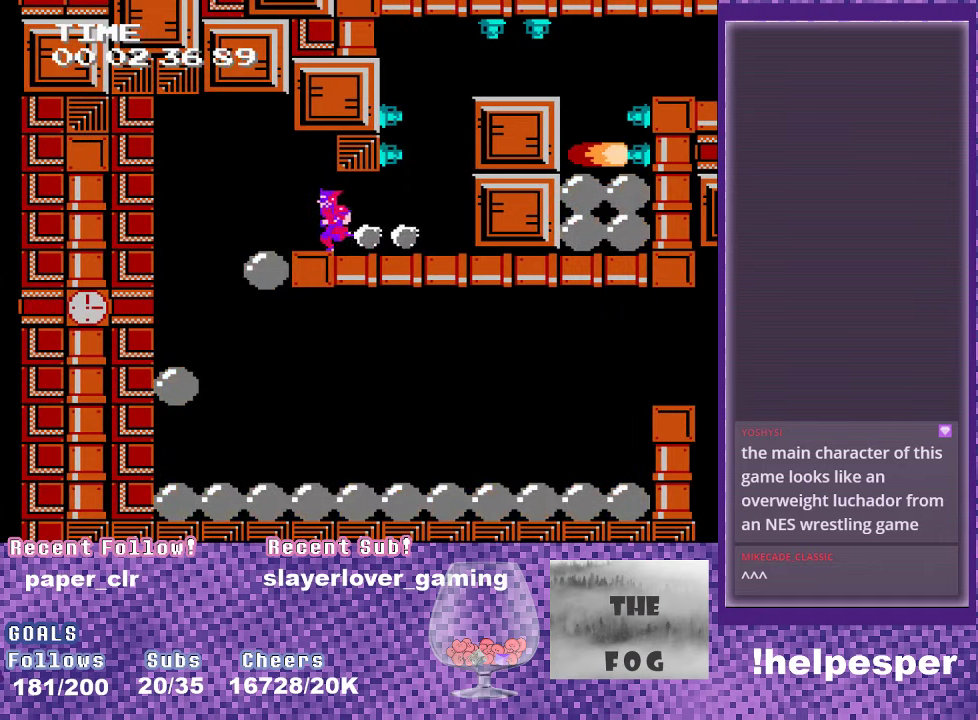
{"buttons": ["DPAD_LEFT"], "events": [[33, "A", "down"], [400, "A", "up"]]}
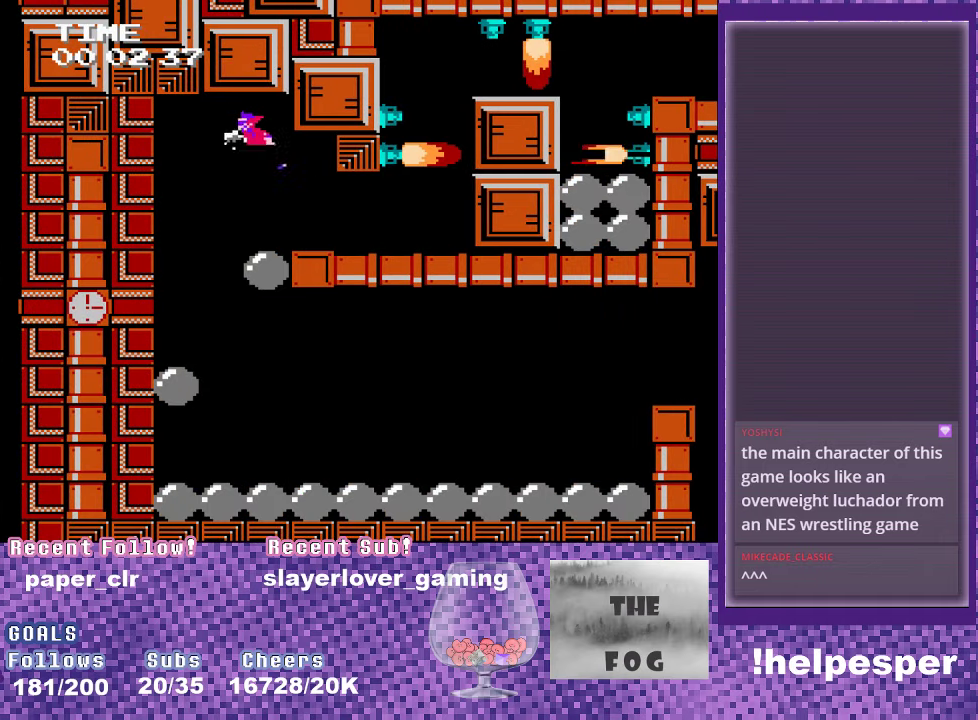
{"buttons": ["DPAD_LEFT"], "events": []}
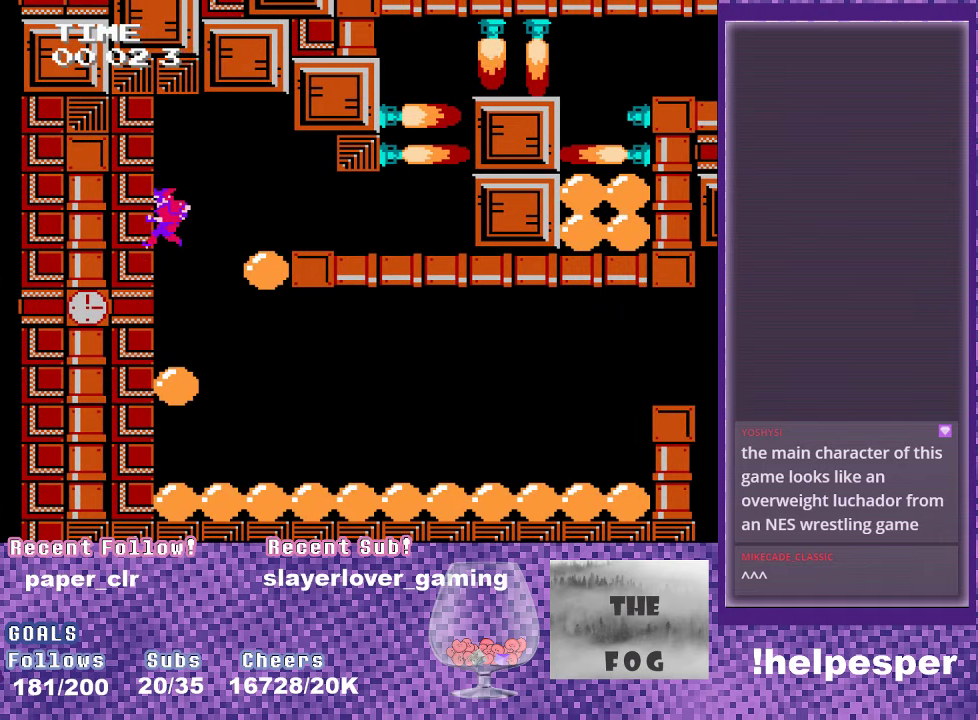
{"buttons": [], "events": [[16, "A", "down"], [166, "A", "up"], [183, "DPAD_LEFT", "up"]]}
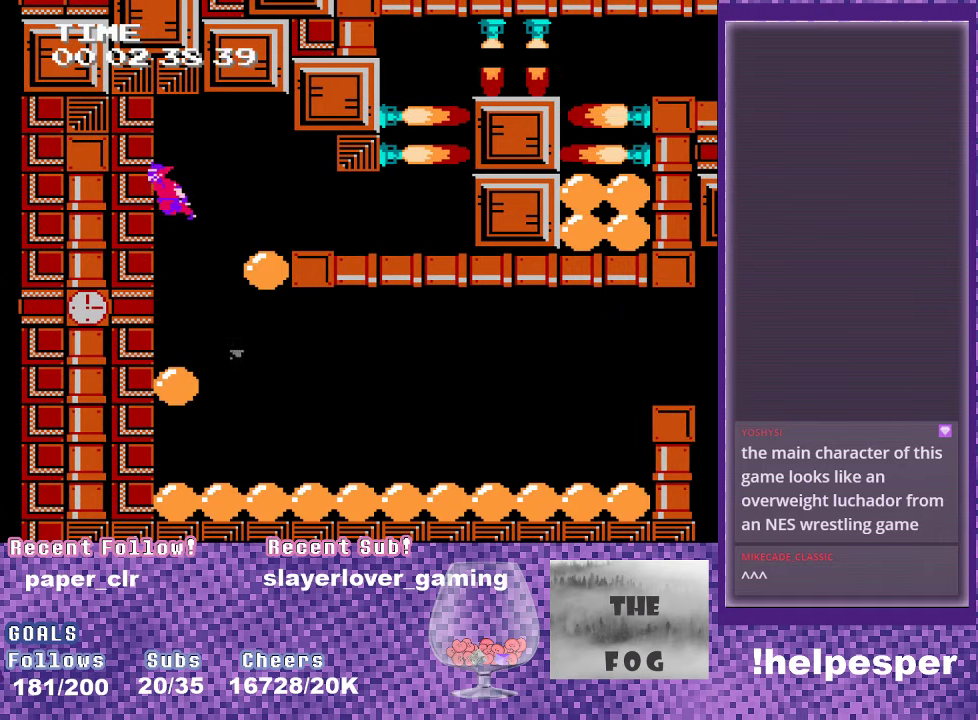
{"buttons": ["A", "DPAD_RIGHT"], "events": [[183, "DPAD_RIGHT", "down"], [350, "A", "down"]]}
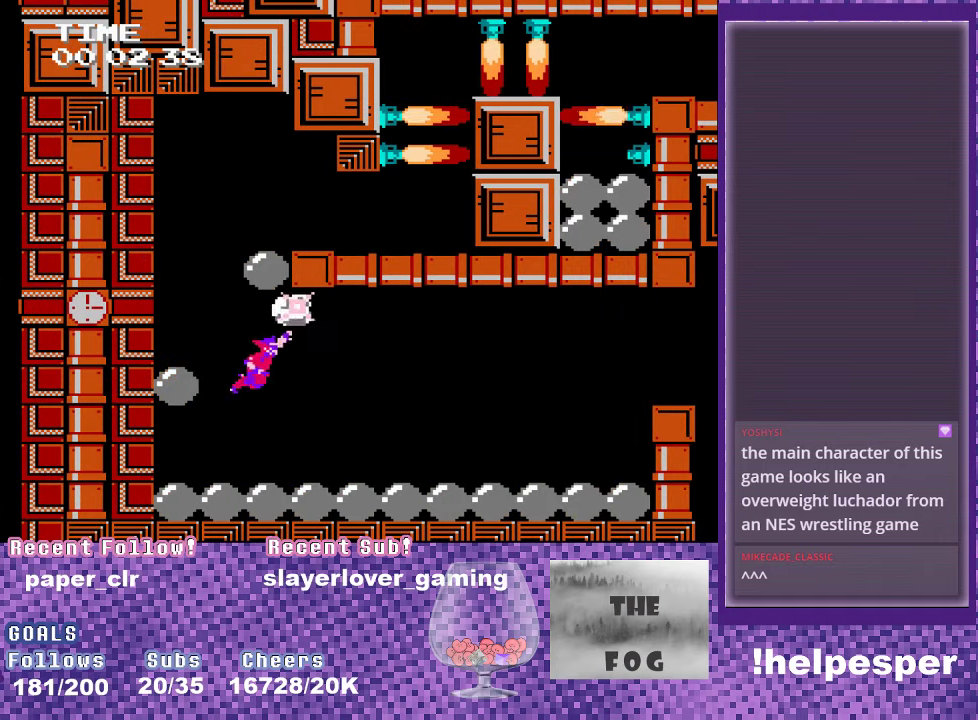
{"buttons": ["A", "DPAD_RIGHT"], "events": []}
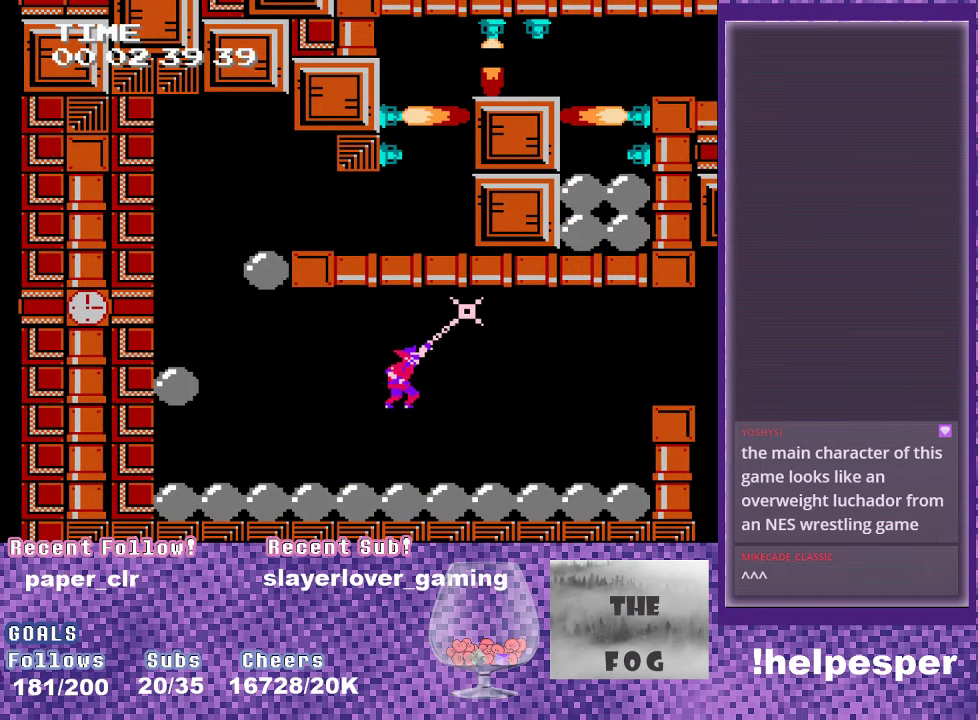
{"buttons": ["DPAD_RIGHT"], "events": [[233, "A", "up"], [300, "A", "down"], [500, "A", "up"]]}
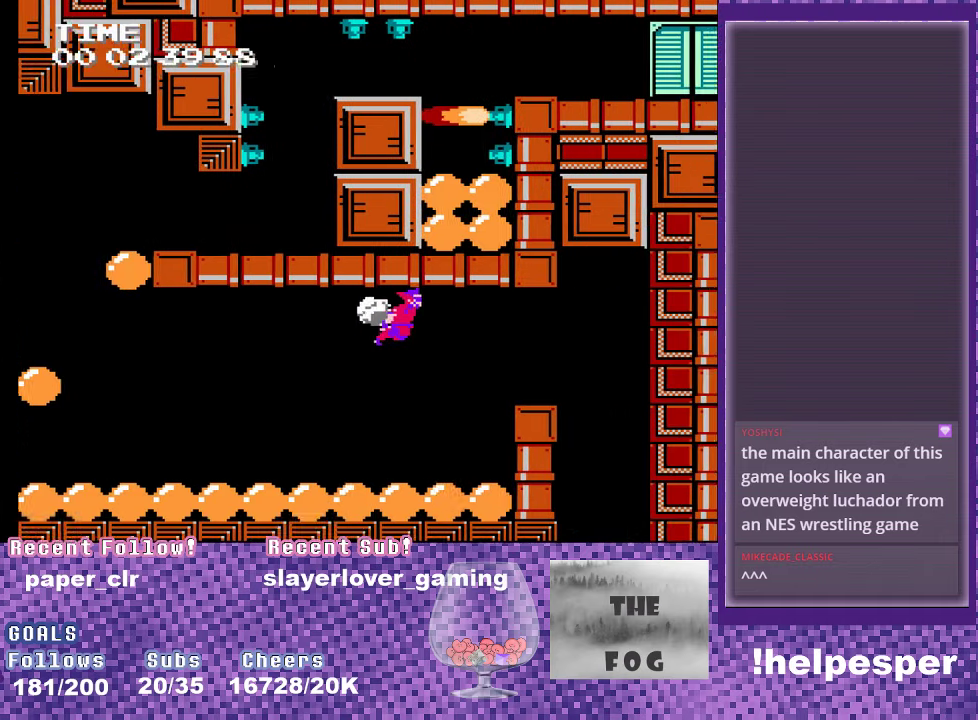
{"buttons": ["DPAD_RIGHT"], "events": [[50, "A", "down"], [150, "A", "up"], [200, "A", "down"], [300, "A", "up"], [350, "A", "down"], [483, "A", "up"]]}
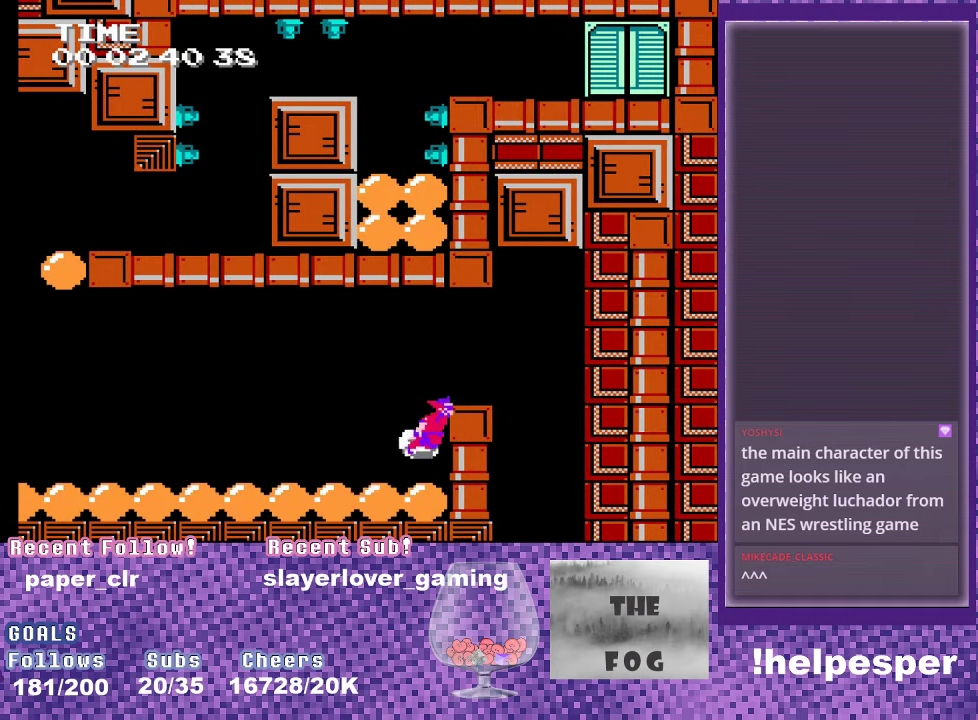
{"buttons": ["DPAD_RIGHT"], "events": [[116, "A", "down"], [416, "A", "up"]]}
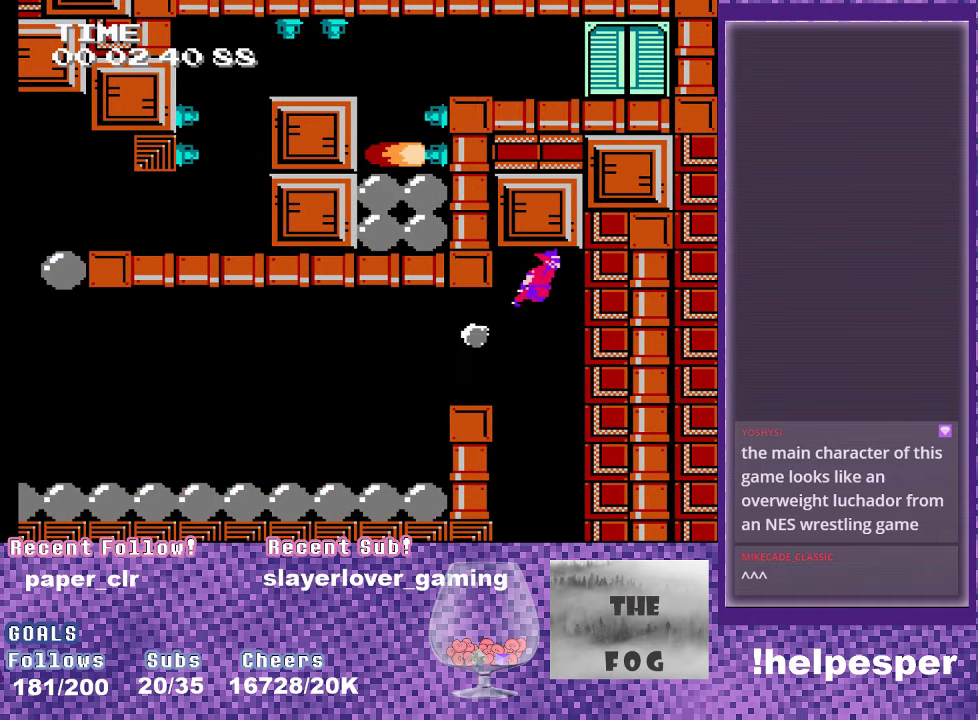
{"buttons": ["DPAD_LEFT"], "events": [[16, "DPAD_RIGHT", "up"], [500, "DPAD_LEFT", "down"]]}
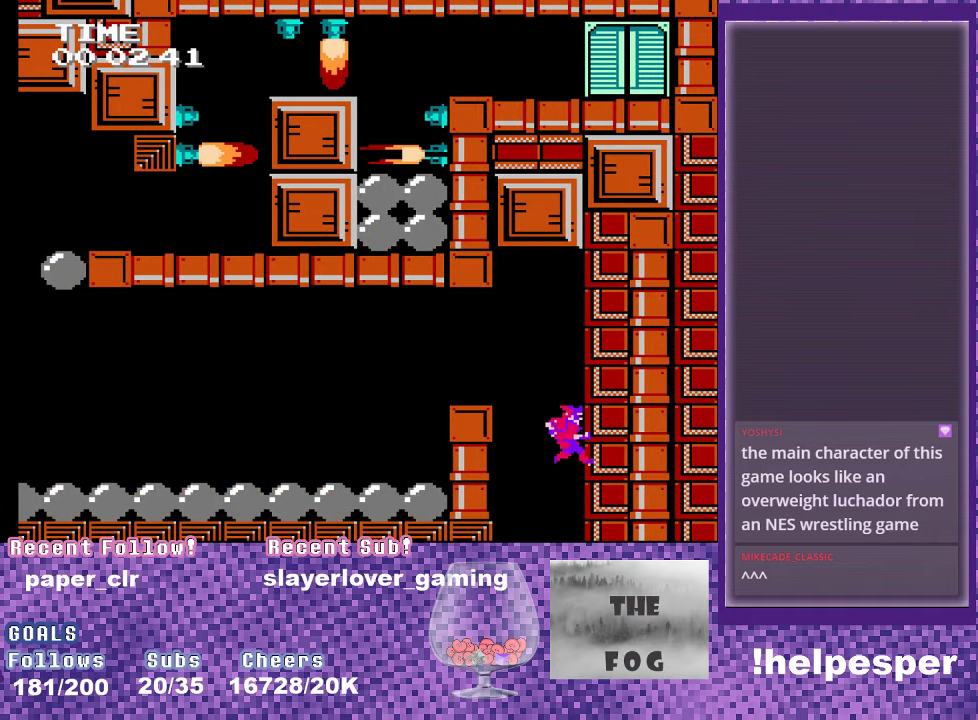
{"buttons": [], "events": [[483, "DPAD_LEFT", "up"]]}
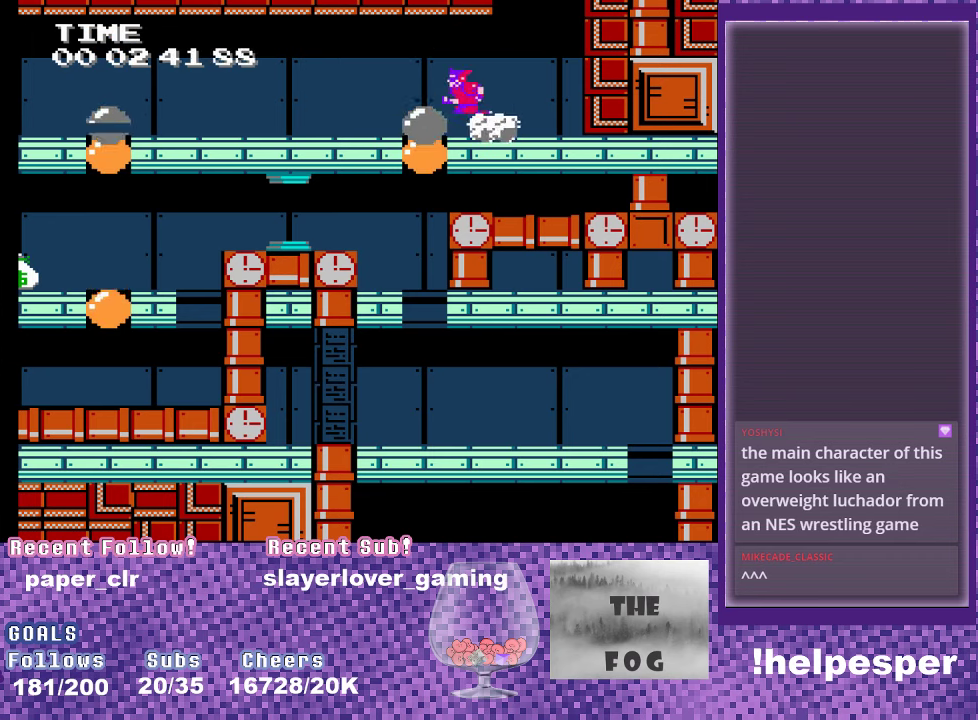
{"buttons": ["DPAD_RIGHT"], "events": [[417, "DPAD_RIGHT", "down"]]}
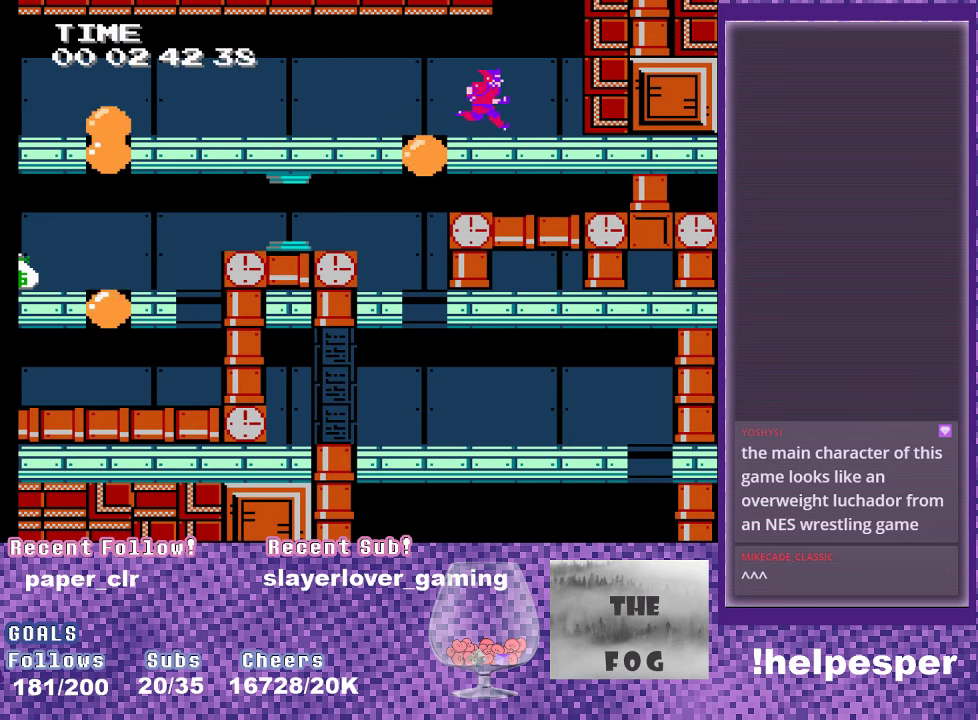
{"buttons": ["A", "DPAD_LEFT"], "events": [[133, "DPAD_RIGHT", "up"], [283, "DPAD_LEFT", "down"], [333, "A", "down"]]}
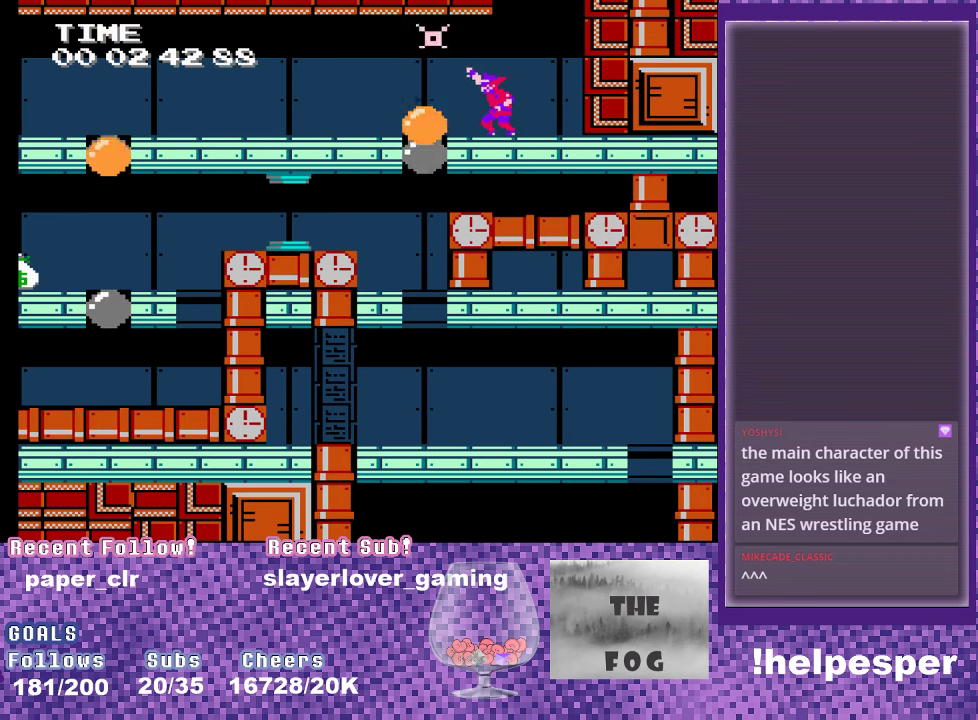
{"buttons": ["DPAD_LEFT"], "events": [[200, "A", "up"], [283, "A", "down"], [467, "A", "up"]]}
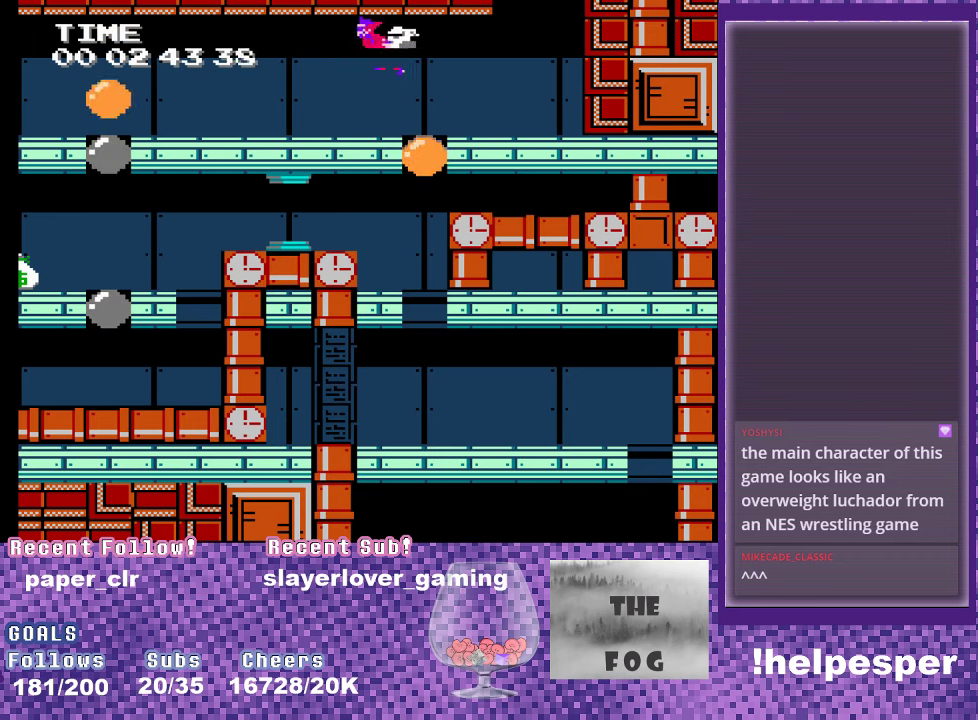
{"buttons": ["DPAD_LEFT"], "events": []}